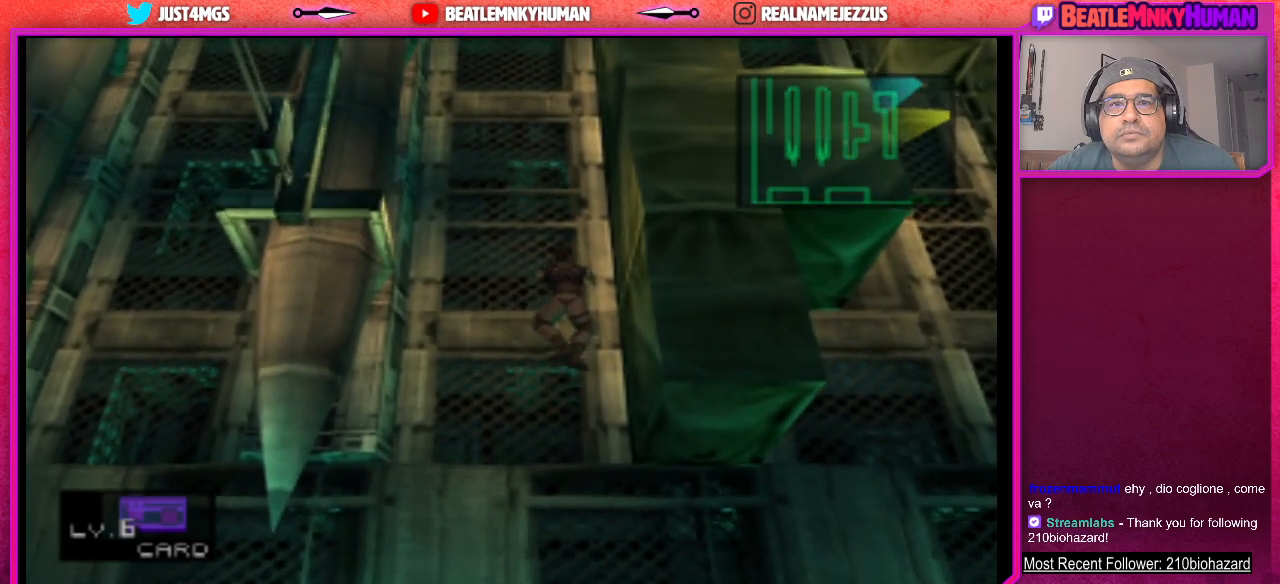
Gameplay with a controller (arcade stick); each line is a JSON object with the inputs held at the frame after it. "events" lists button and stick changes between this image and that frame as [ms after this image, input, new state], when the widget could be followed in between. Not read: L3 R3.
{"buttons": ["TRIANGLE"], "left_stick": "center", "events": [[483, "TRIANGLE", "down"]]}
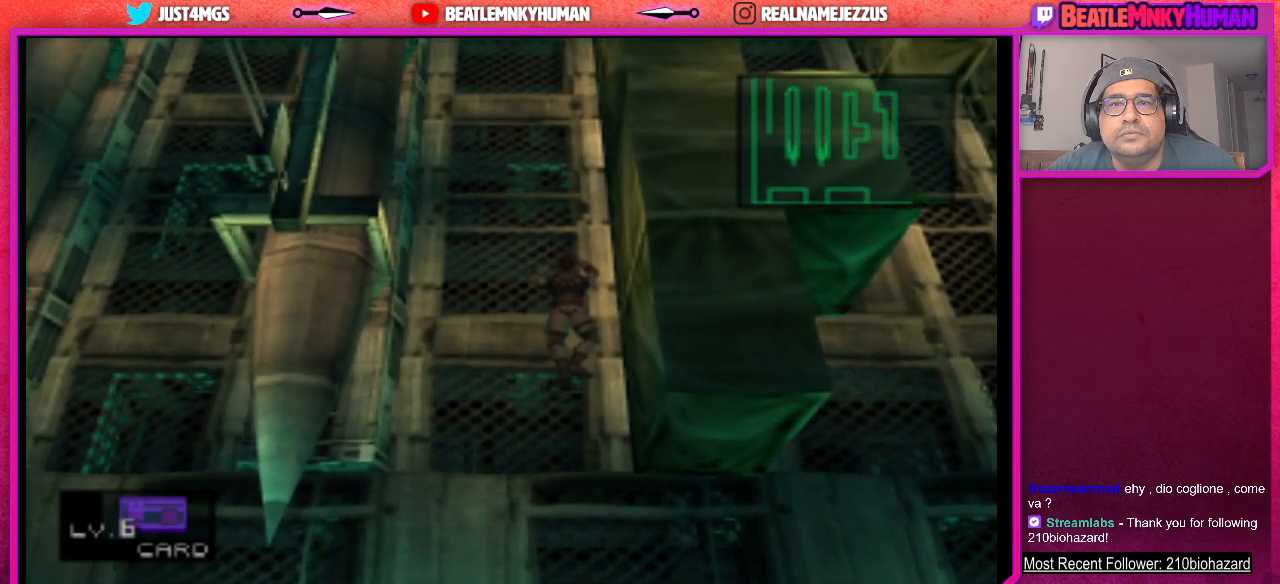
{"buttons": ["TRIANGLE"], "left_stick": "center", "events": []}
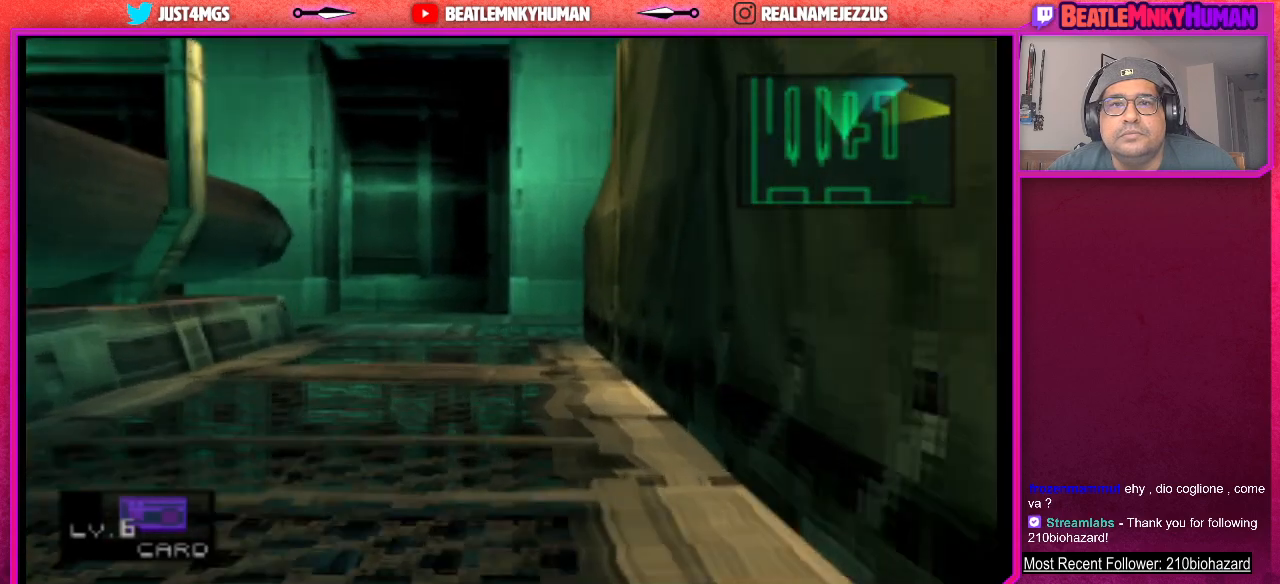
{"buttons": ["TRIANGLE"], "left_stick": "center", "events": []}
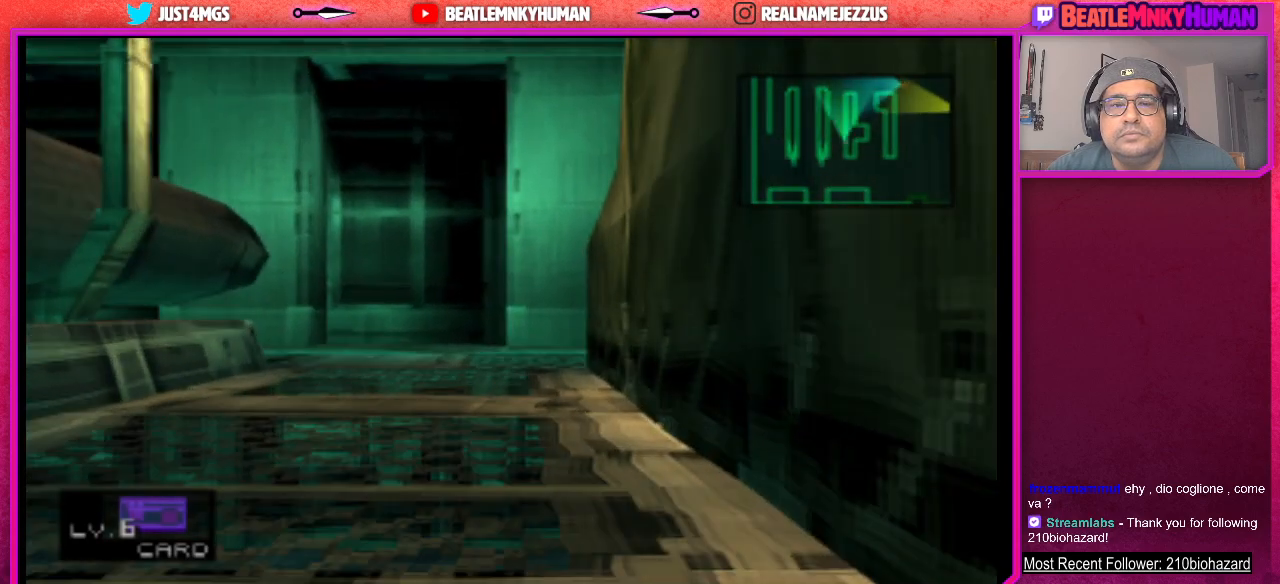
{"buttons": ["TRIANGLE"], "left_stick": "center", "events": []}
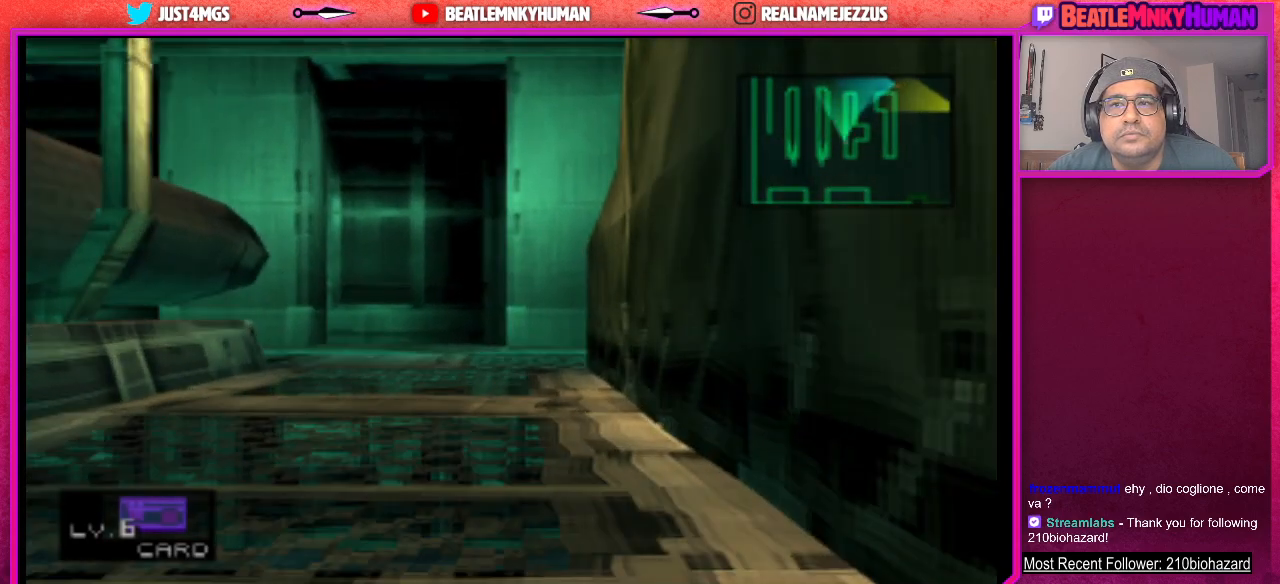
{"buttons": ["TRIANGLE"], "left_stick": "center", "events": []}
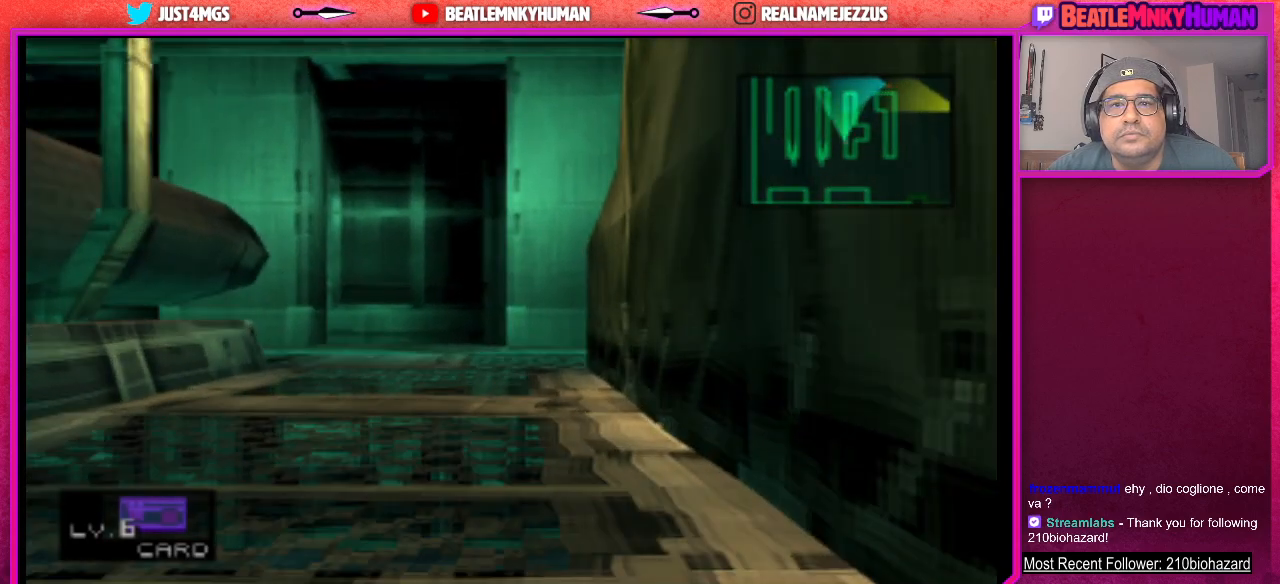
{"buttons": ["TRIANGLE"], "left_stick": "center", "events": []}
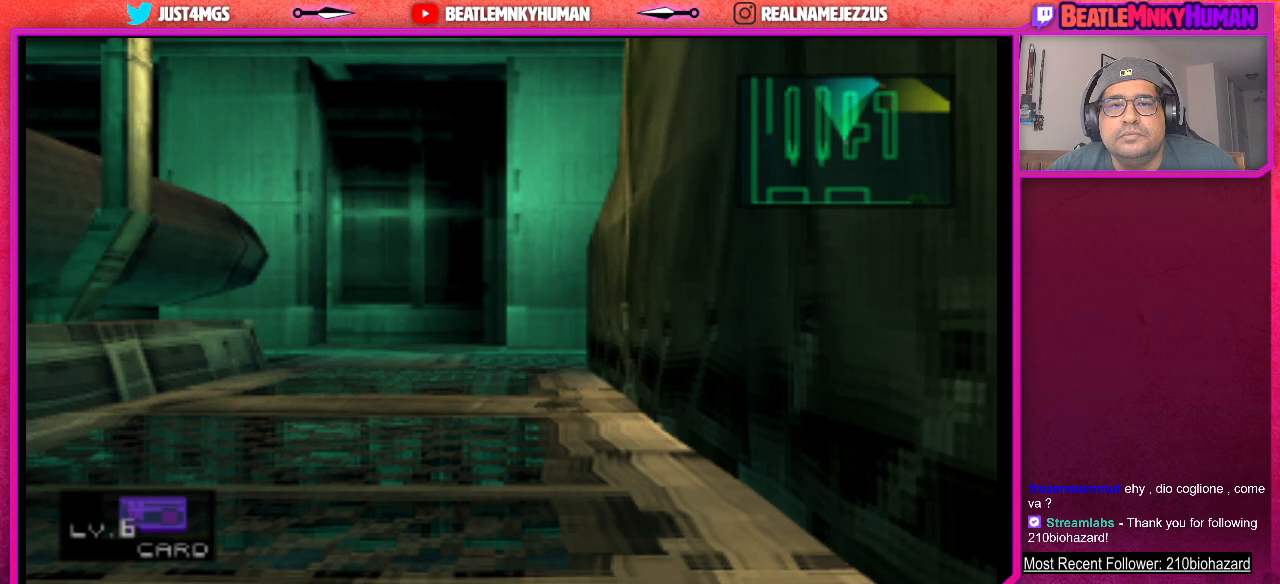
{"buttons": ["TRIANGLE"], "left_stick": "center", "events": []}
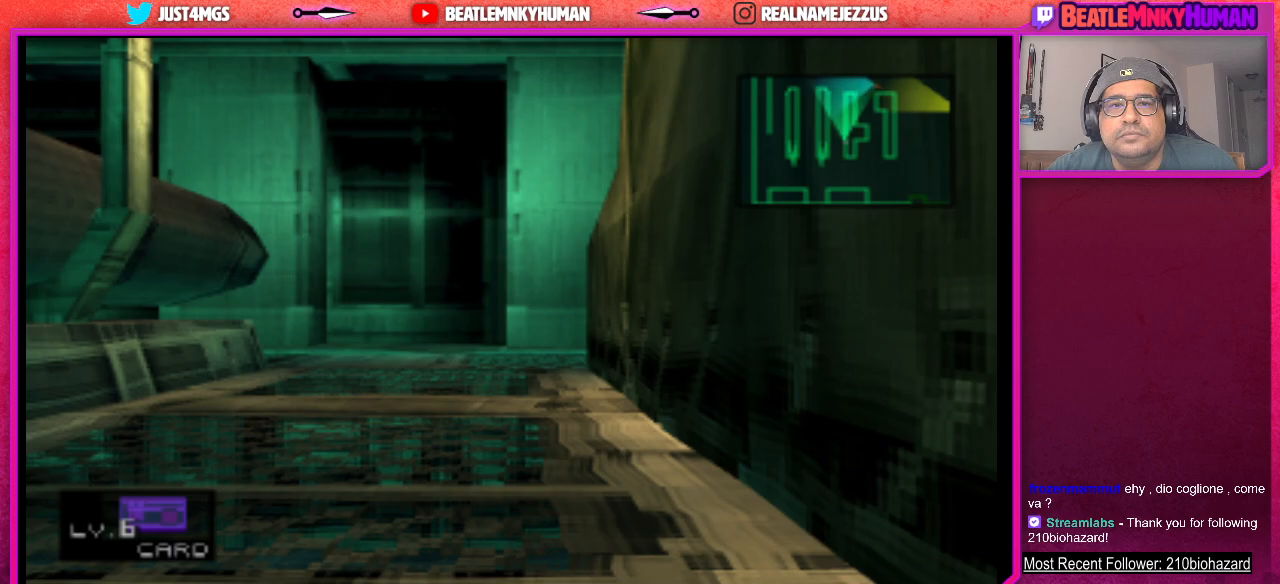
{"buttons": ["TRIANGLE"], "left_stick": "center", "events": []}
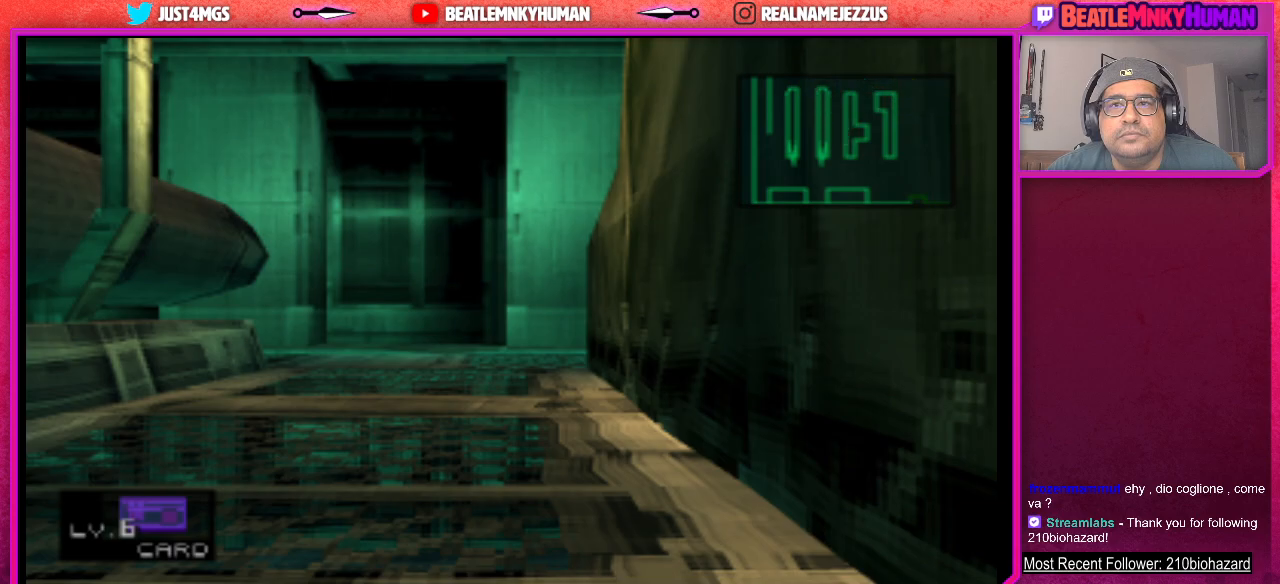
{"buttons": ["TRIANGLE"], "left_stick": "center", "events": []}
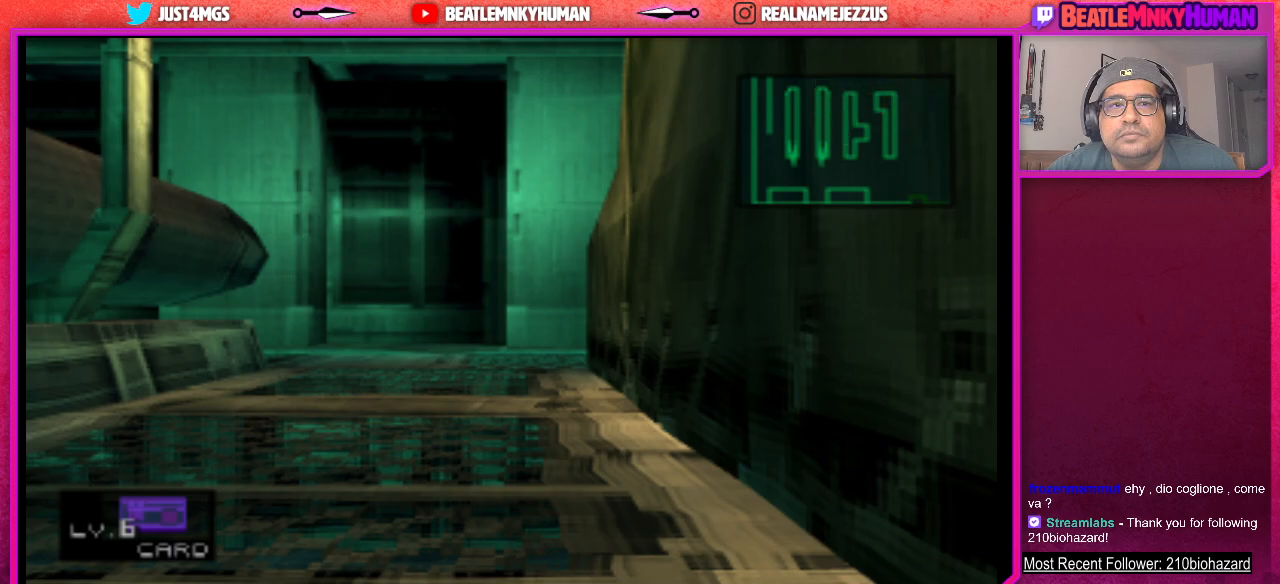
{"buttons": ["TRIANGLE"], "left_stick": "center", "events": []}
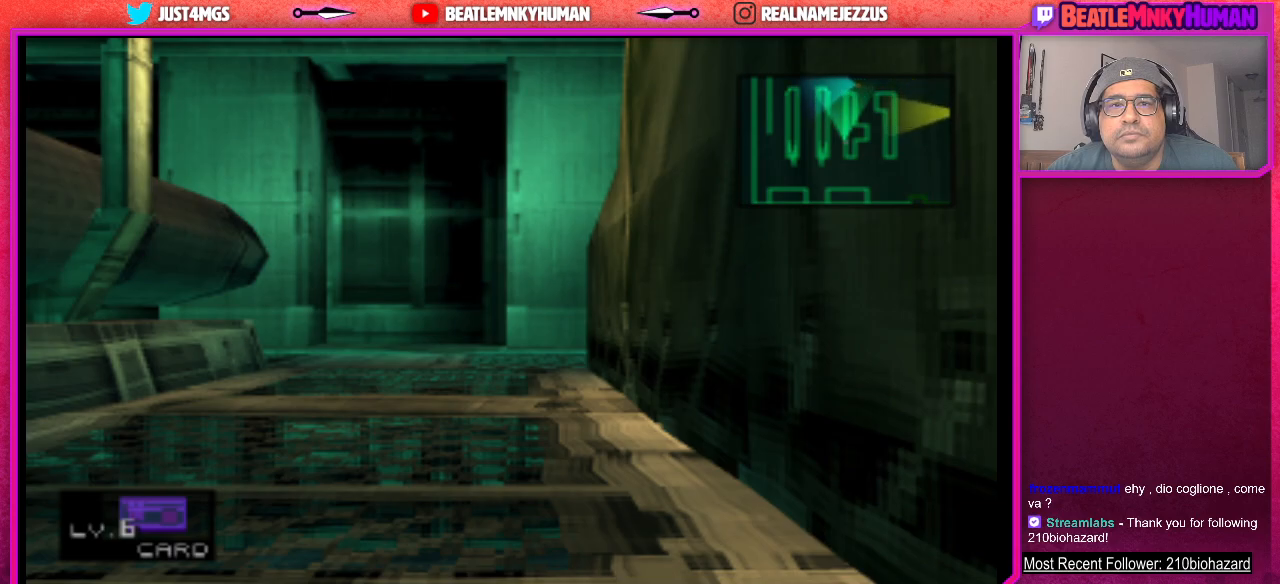
{"buttons": ["TRIANGLE"], "left_stick": "center", "events": []}
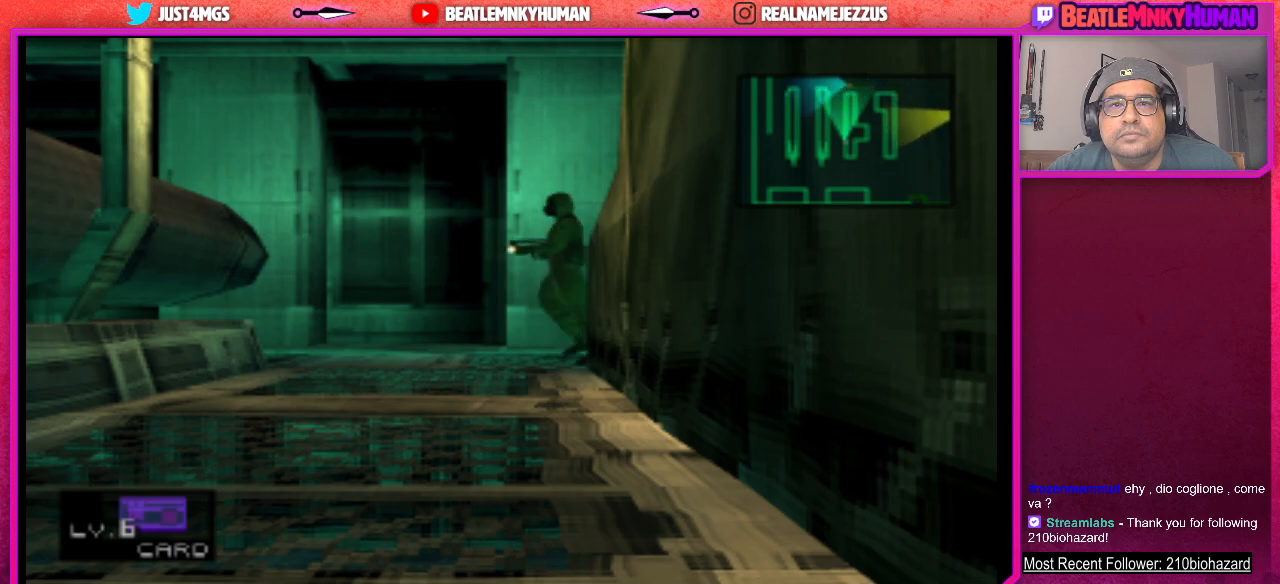
{"buttons": ["TRIANGLE"], "left_stick": "center", "events": []}
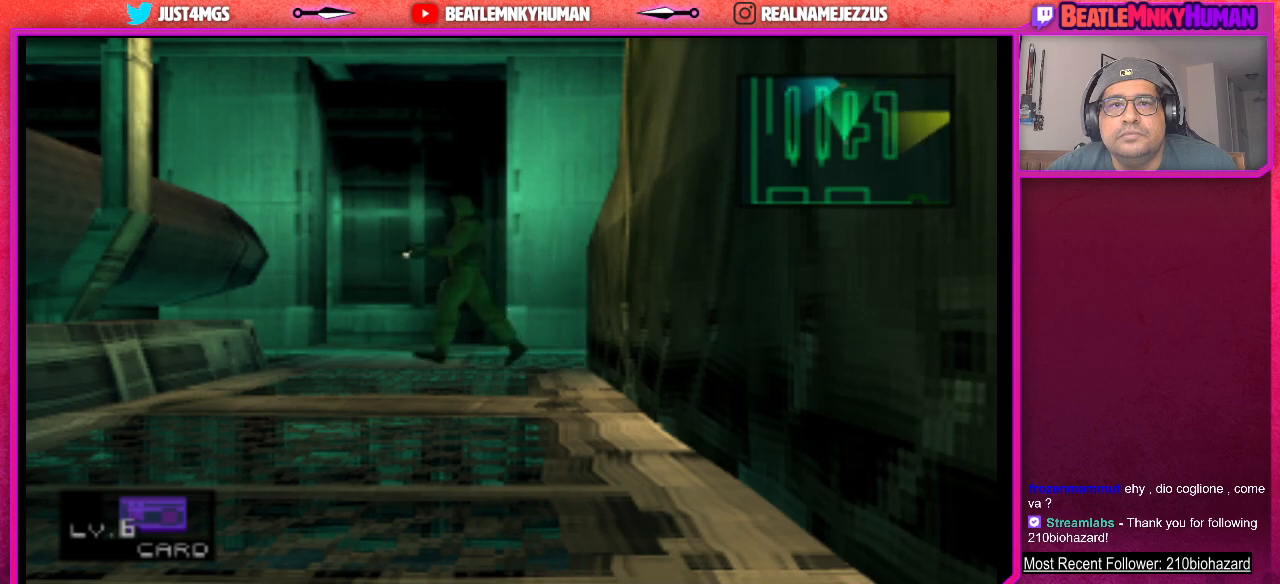
{"buttons": ["TRIANGLE"], "left_stick": "center", "events": []}
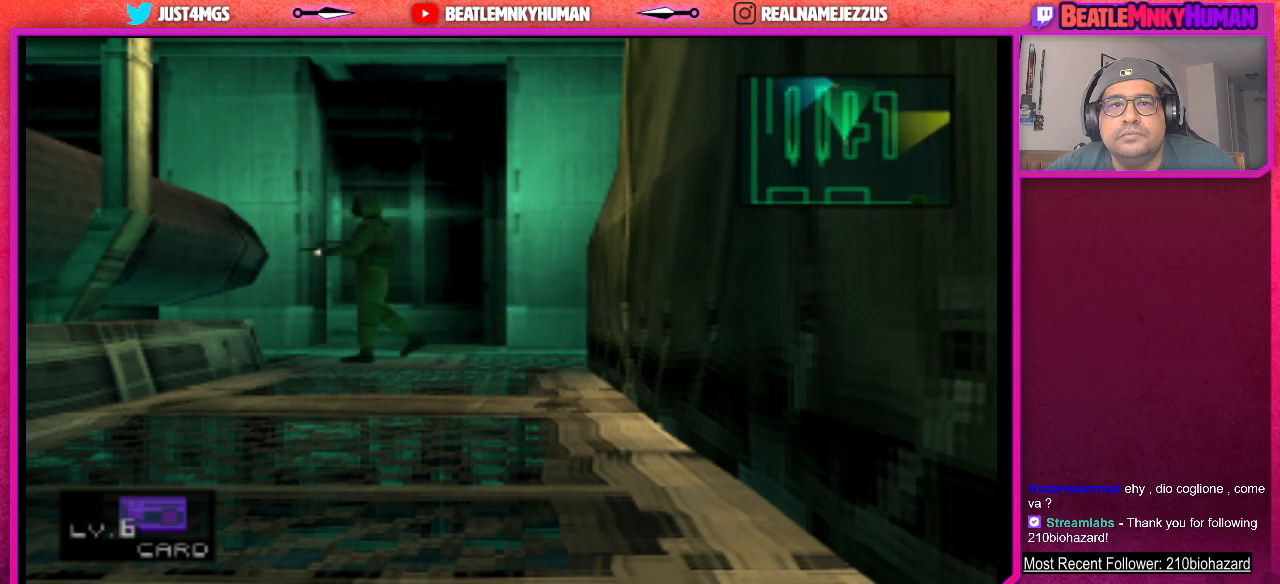
{"buttons": ["TRIANGLE"], "left_stick": "center", "events": []}
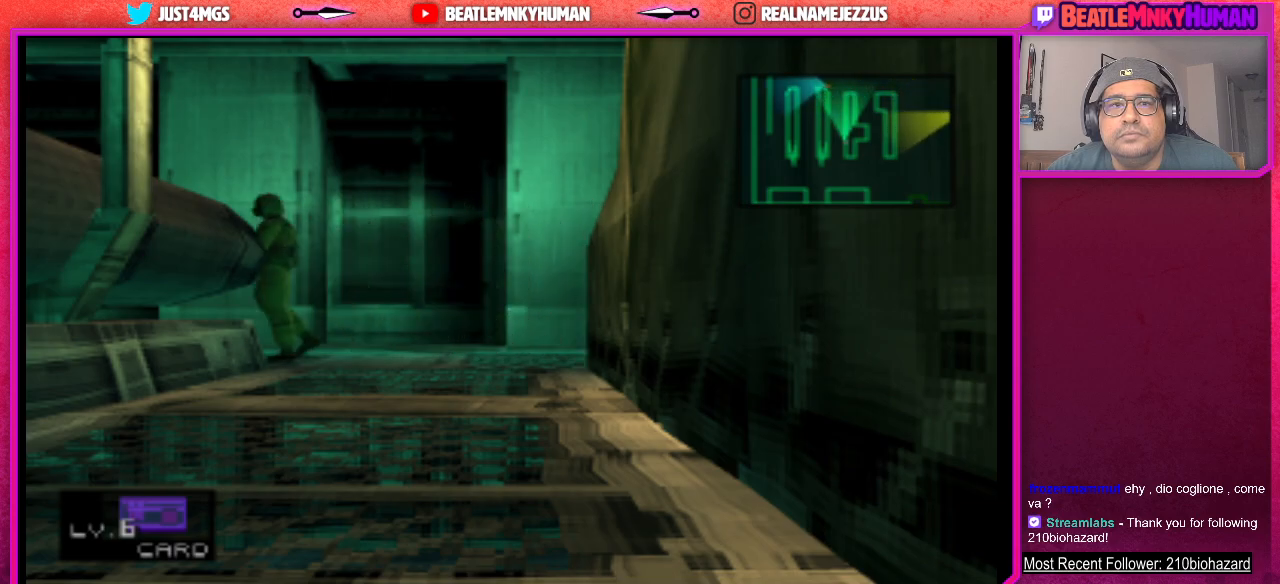
{"buttons": [], "left_stick": "center", "events": [[433, "TRIANGLE", "up"]]}